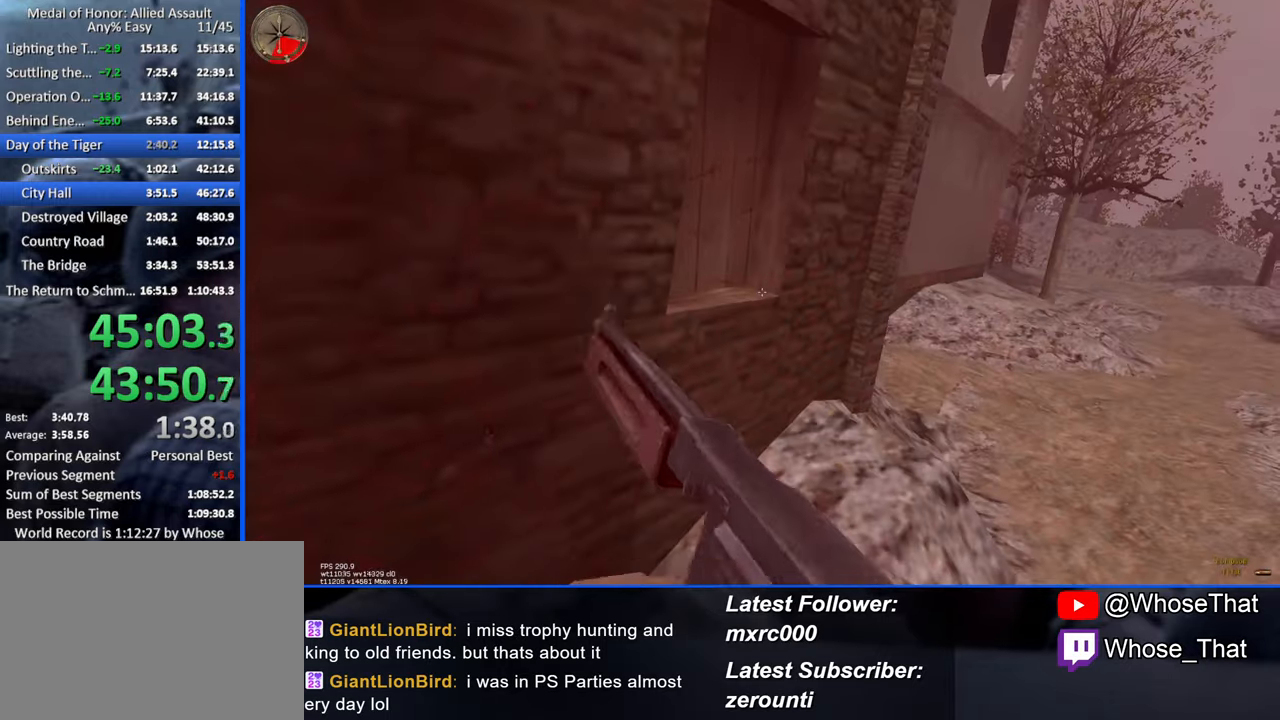
Gameplay with keyboard; each line is a JSON object with the keys held at the frame after it. "events" lists presses ("down") and releases ("up") of "1", "2", "3", "4", "5", "a", "alt", "c", "caps_lock", "ctrl", "d", "e", "f", "f7", "f8", "f9", "g", "page_up", "q", "r", "s", "shift", "space", "t", "tab", "v", "w", "x" and "z" between this image and that frame as [ms after this image, input, new state], when the widget could be followed in between. No other keys are recorded. Mouse input is not recorded.
{"keys": ["d", "s"], "events": []}
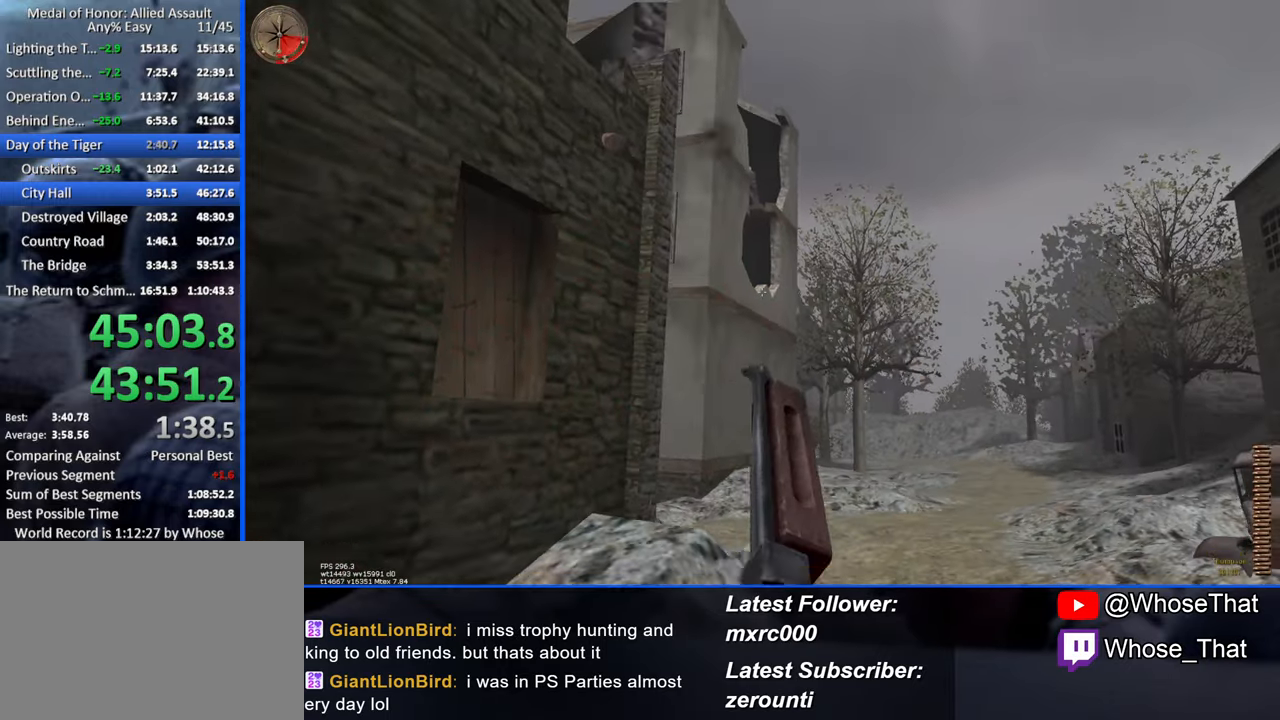
{"keys": ["2", "a"], "events": [[267, "a", "down"], [300, "d", "up"], [350, "s", "up"], [450, "2", "down"]]}
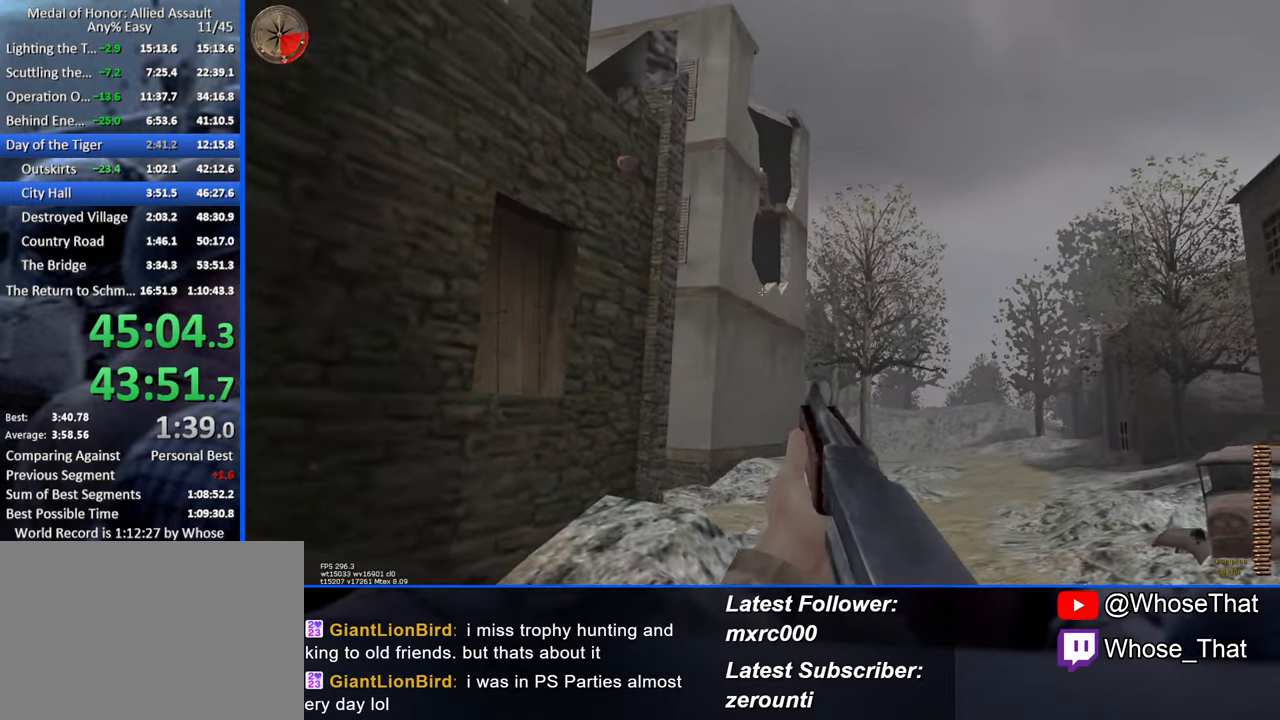
{"keys": ["a", "s"], "events": [[83, "2", "up"], [316, "s", "down"]]}
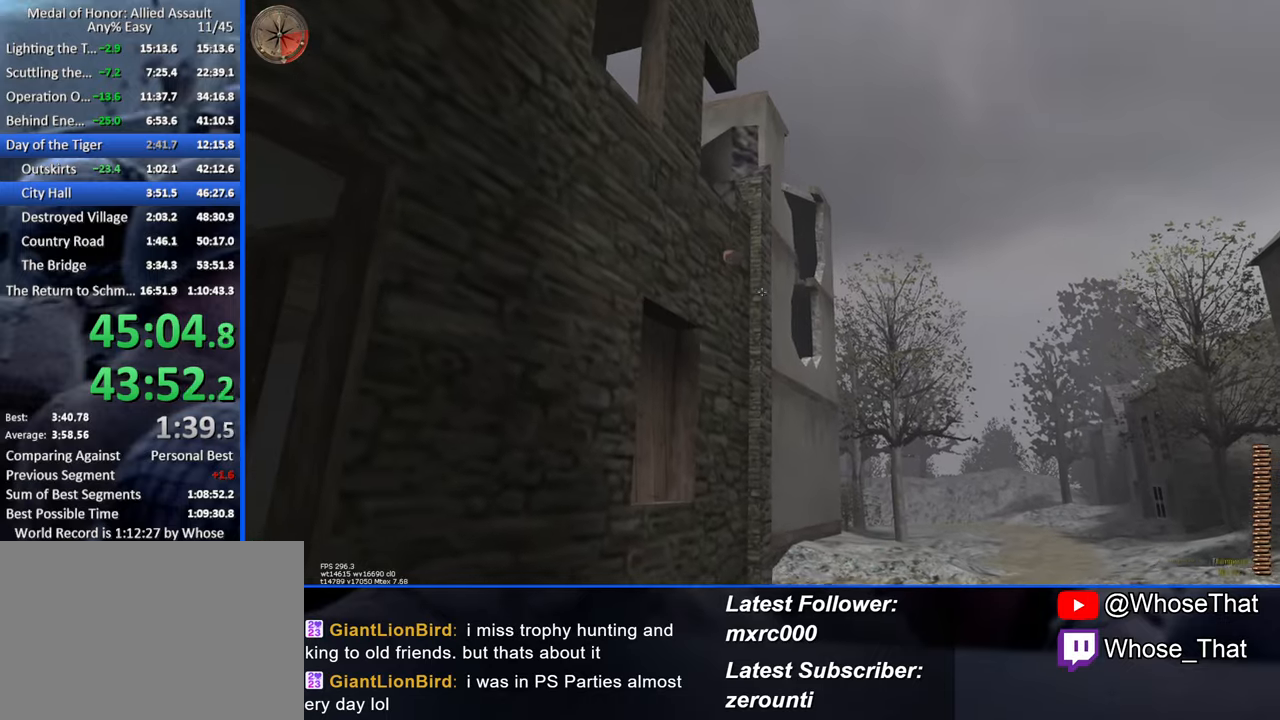
{"keys": ["d", "s"], "events": [[100, "a", "up"], [350, "d", "down"]]}
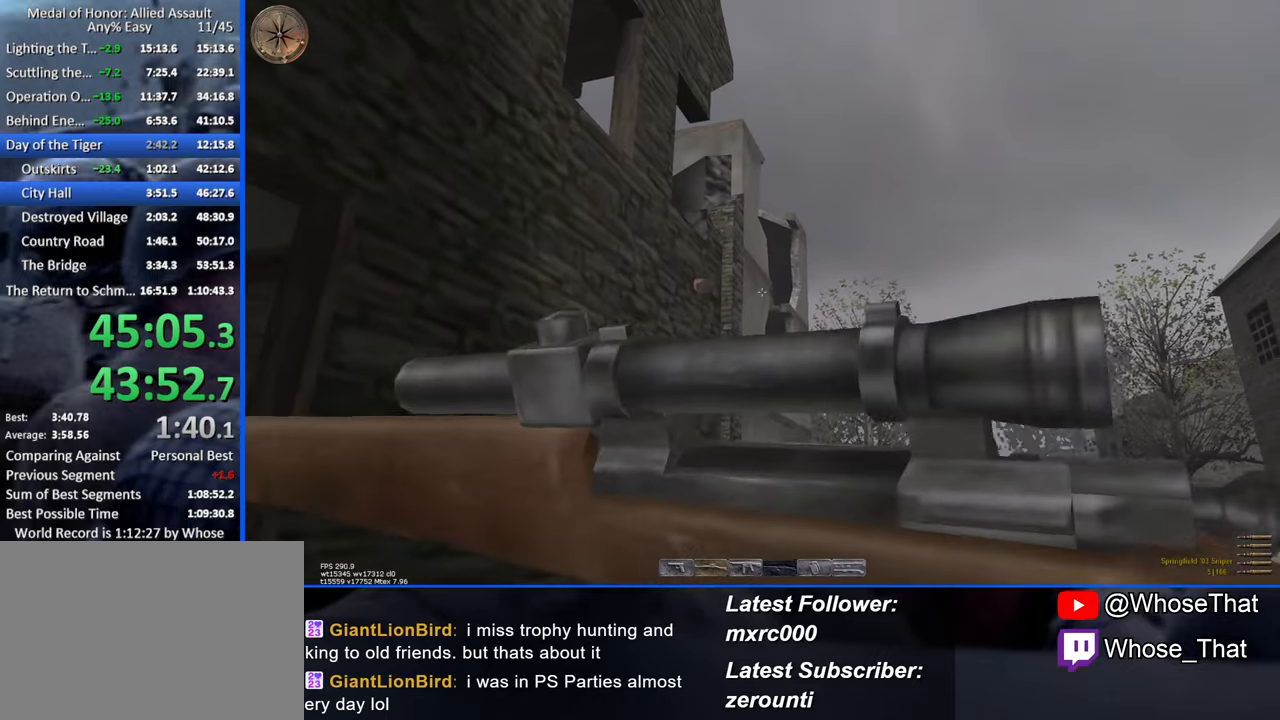
{"keys": [], "events": [[33, "d", "up"], [83, "s", "up"], [266, "d", "down"], [500, "d", "up"]]}
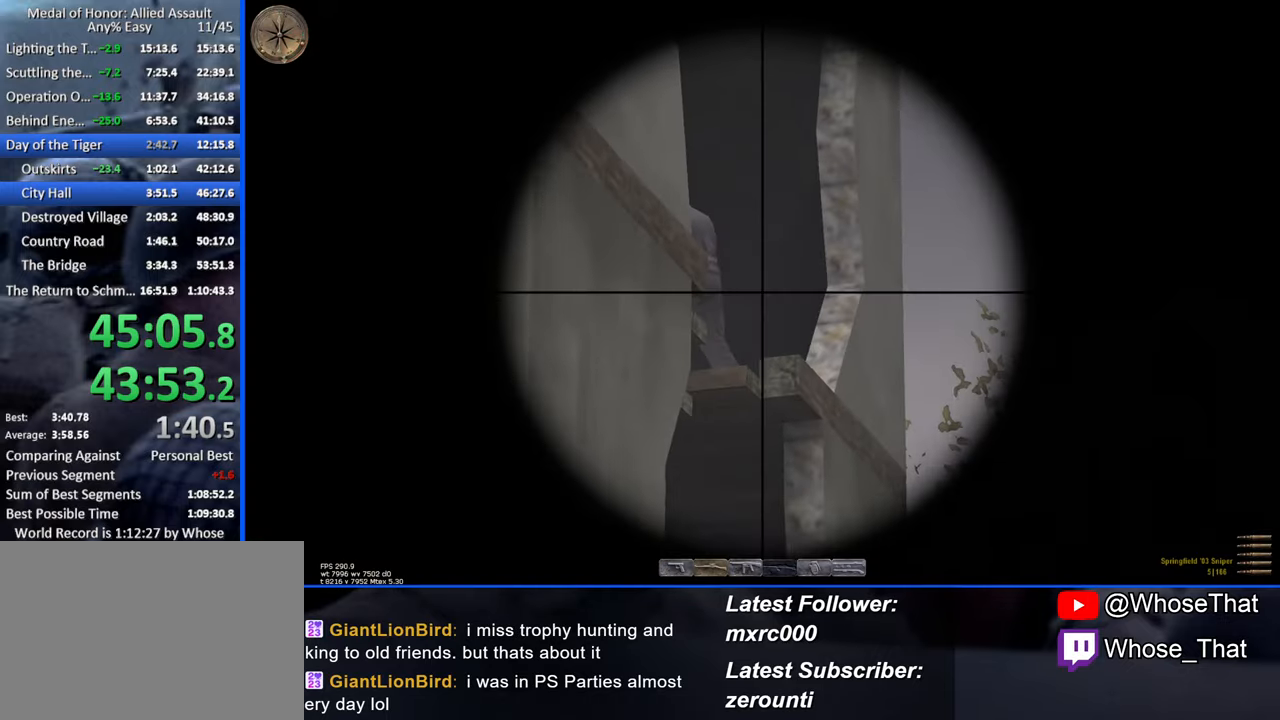
{"keys": [], "events": []}
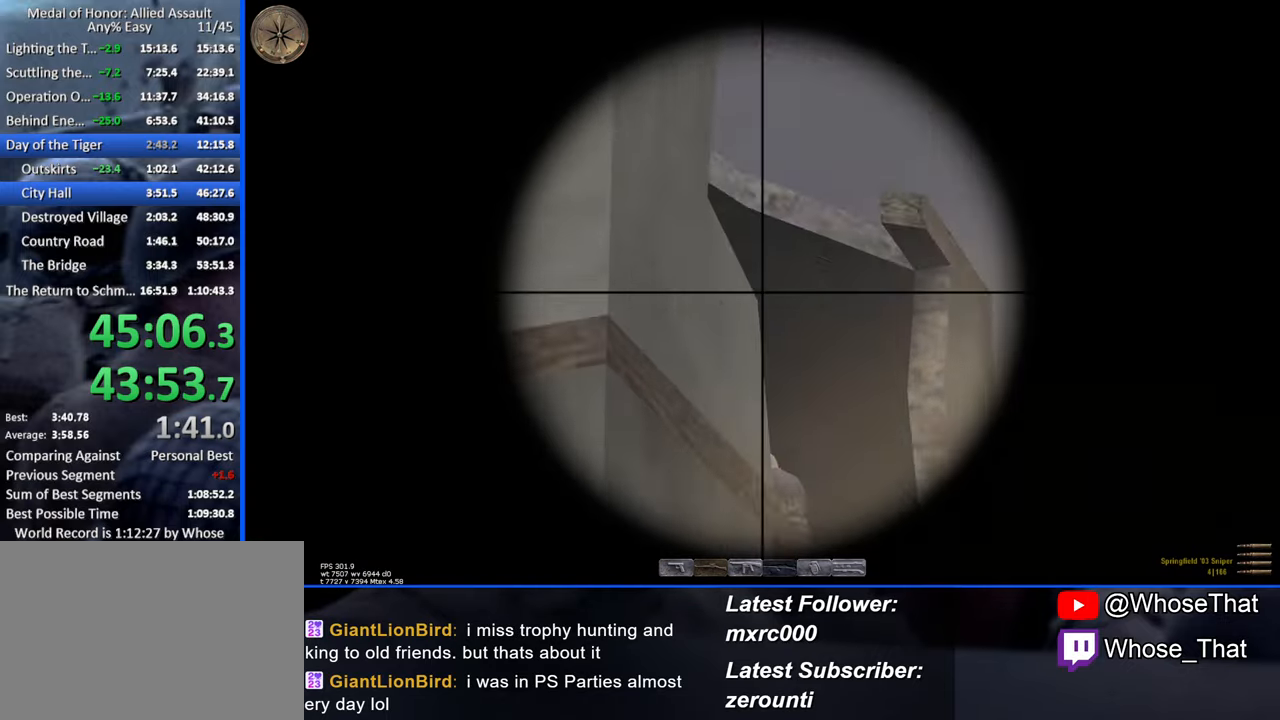
{"keys": [], "events": []}
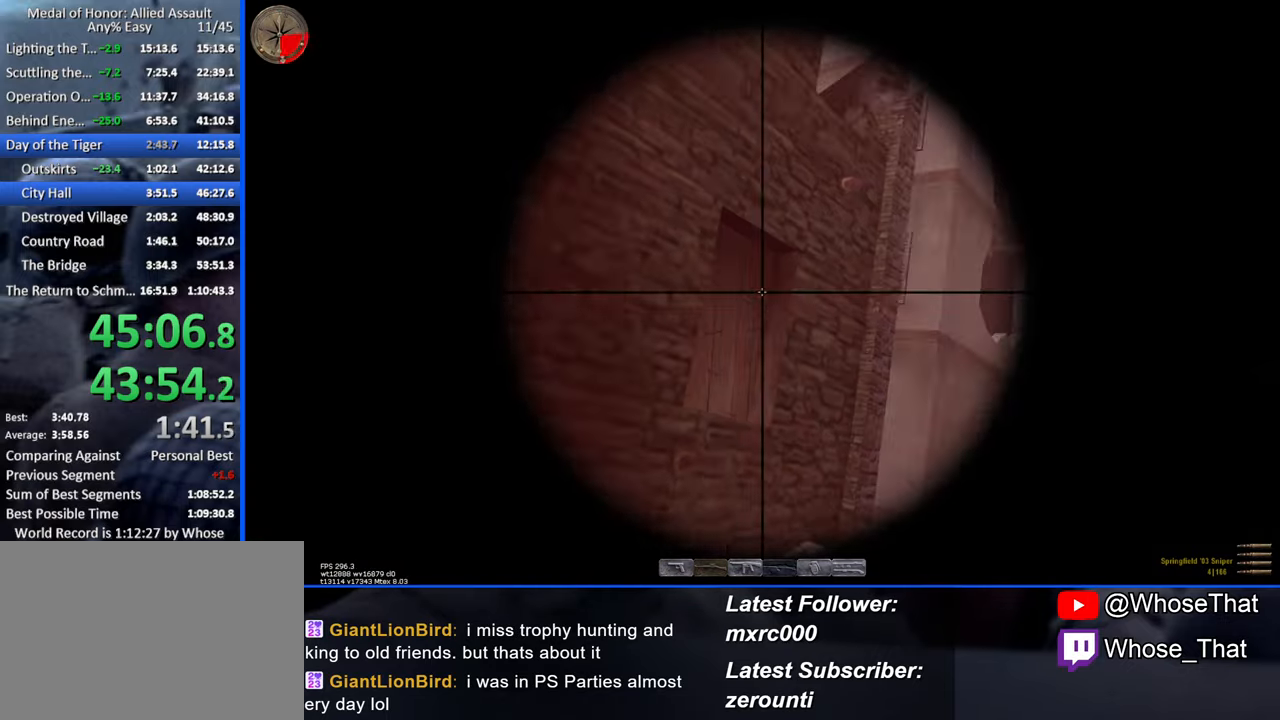
{"keys": [], "events": [[66, "a", "down"], [316, "s", "down"], [350, "s", "up"], [500, "a", "up"]]}
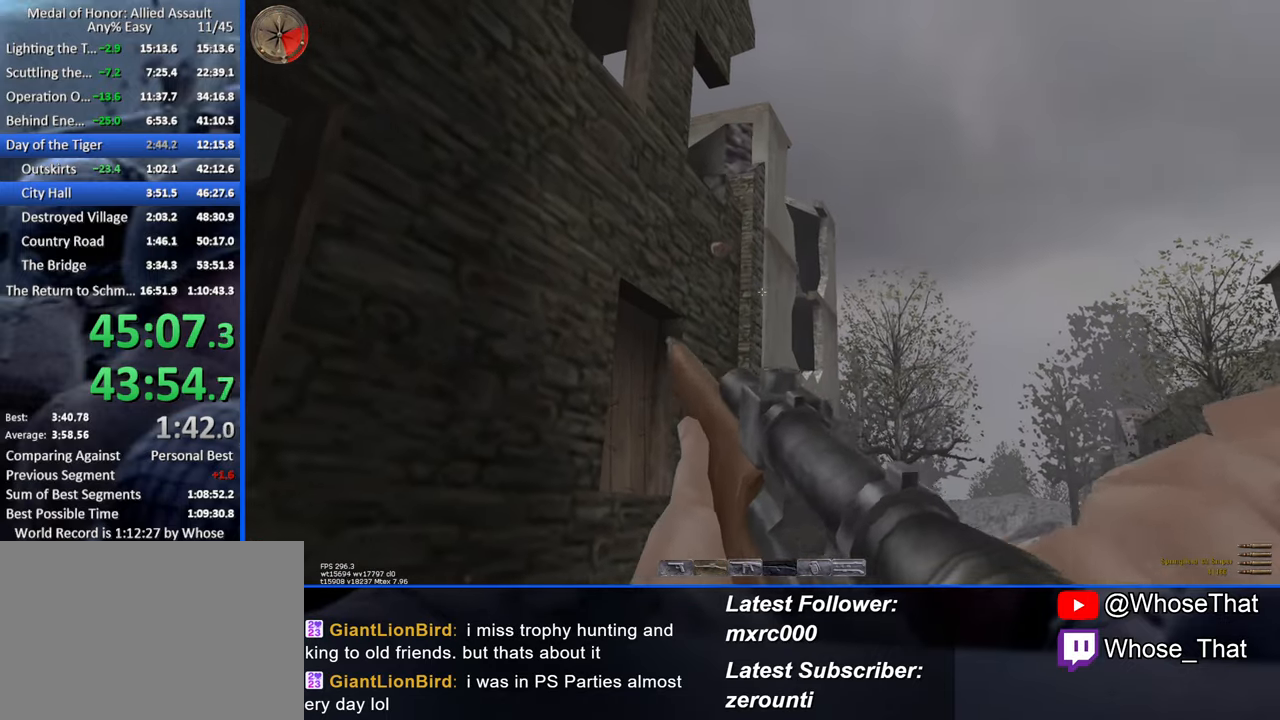
{"keys": ["d"], "events": [[50, "d", "down"], [83, "d", "up"], [283, "d", "down"]]}
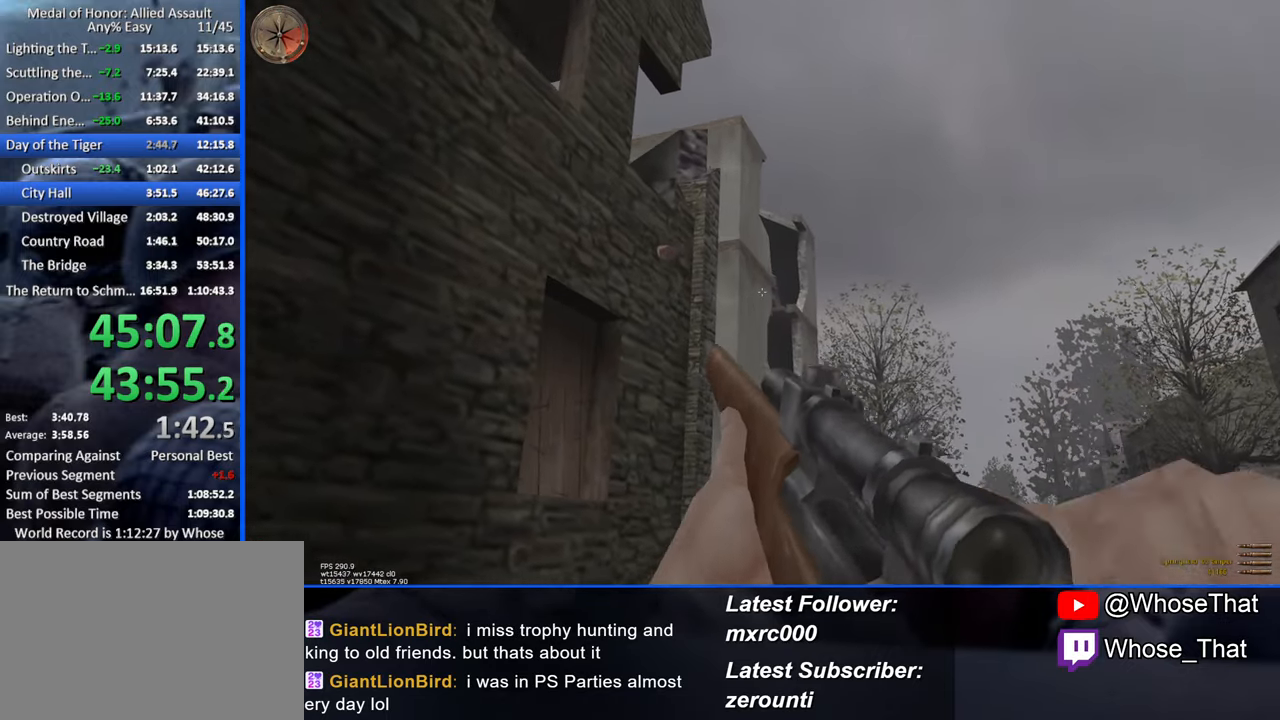
{"keys": [], "events": [[50, "s", "down"], [200, "s", "up"], [333, "d", "up"]]}
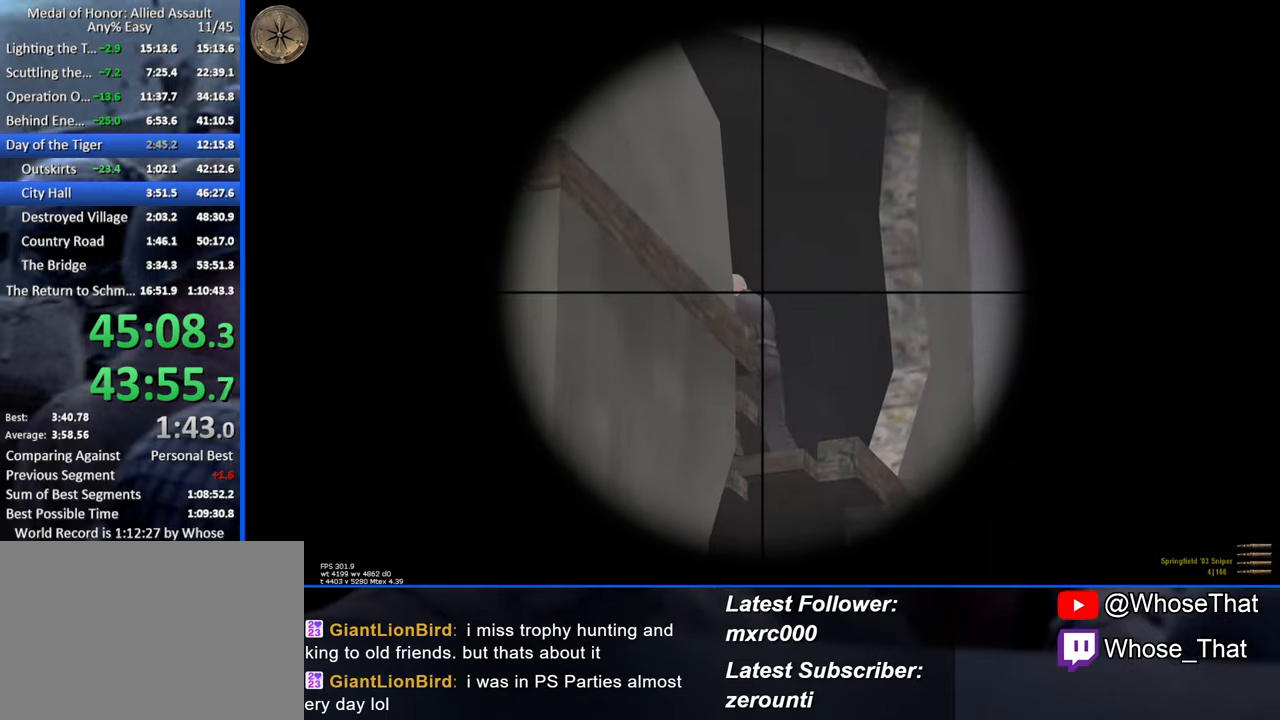
{"keys": [], "events": []}
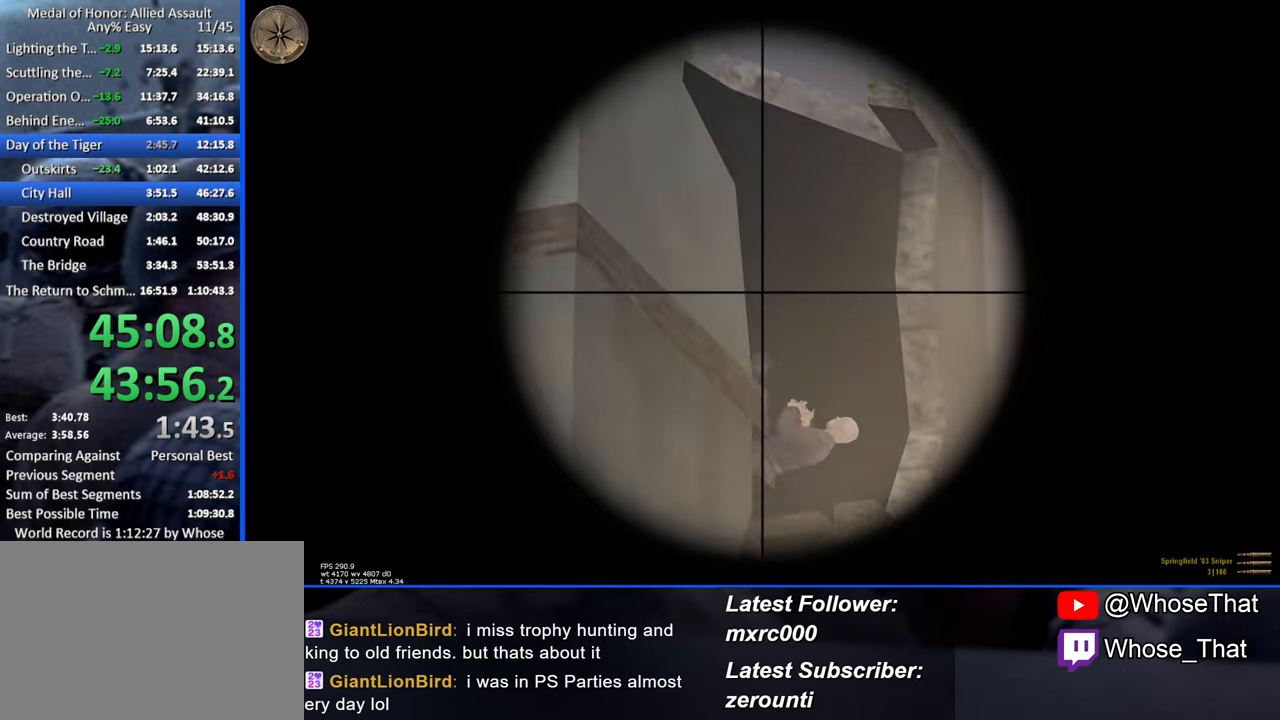
{"keys": ["a"], "events": [[417, "a", "down"]]}
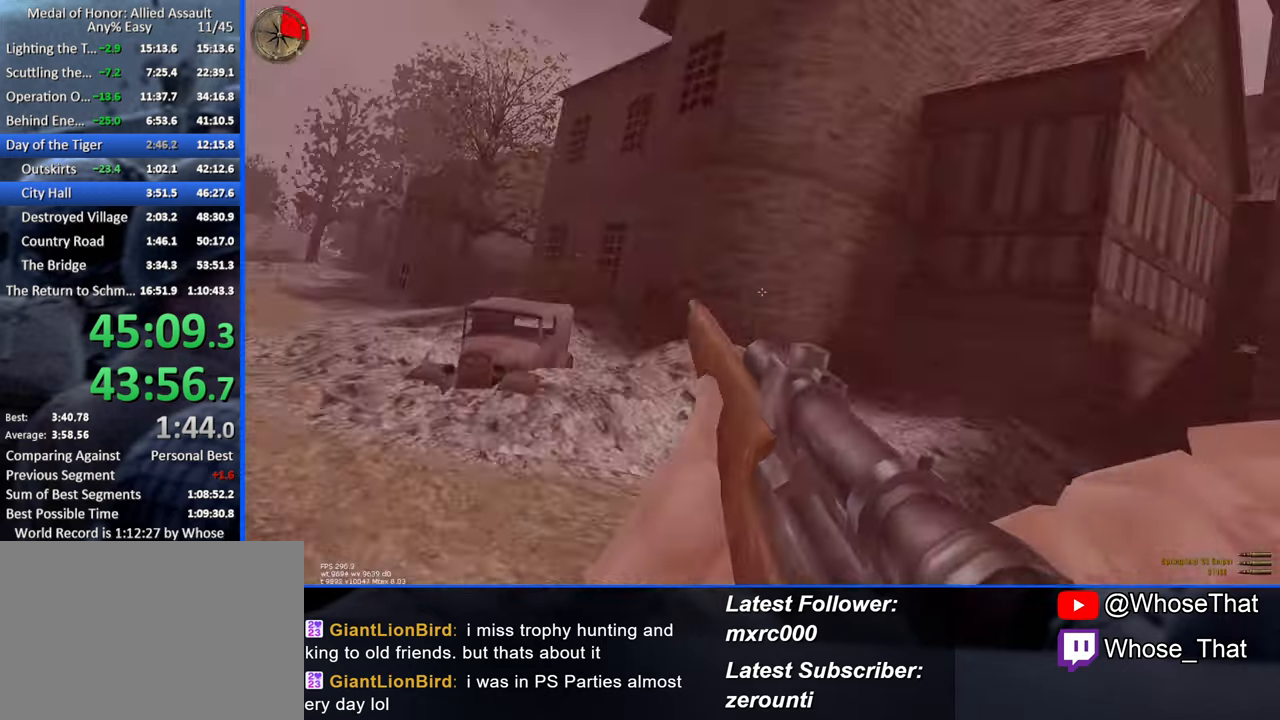
{"keys": ["w"], "events": [[17, "w", "down"], [200, "a", "up"], [250, "3", "down"], [333, "3", "up"]]}
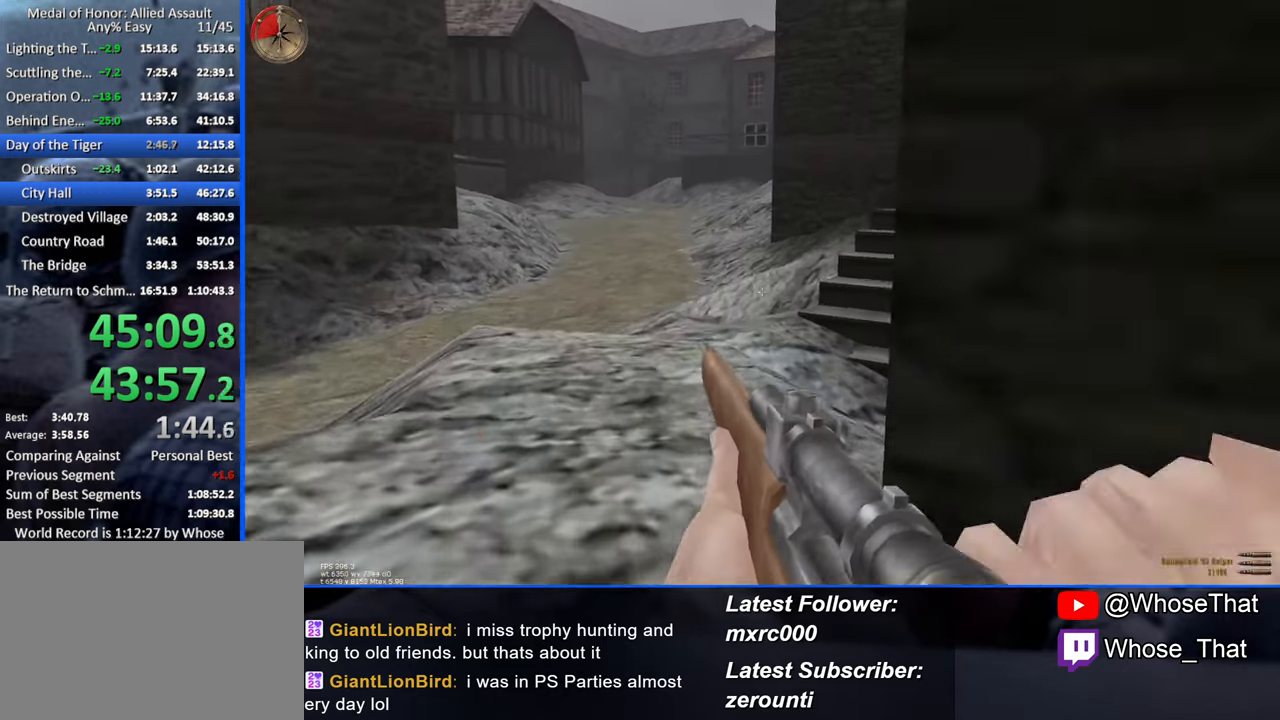
{"keys": ["w"], "events": [[300, "a", "down"], [400, "a", "up"]]}
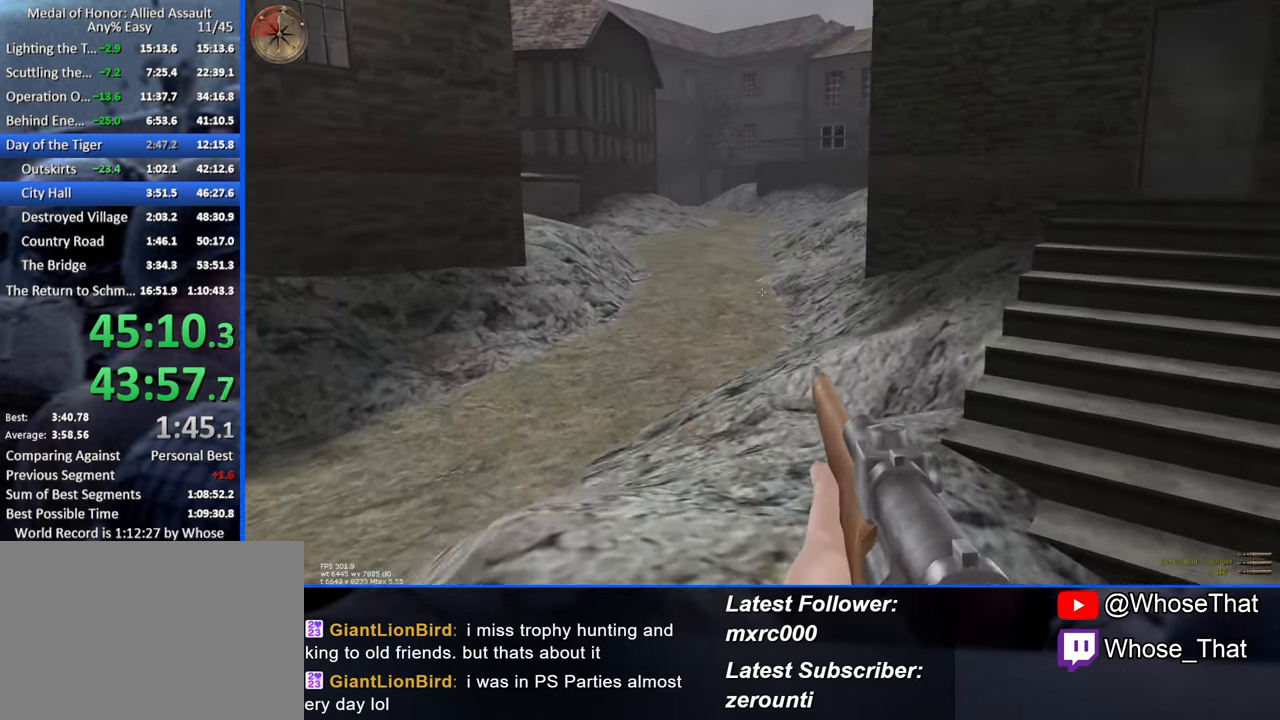
{"keys": ["w"], "events": []}
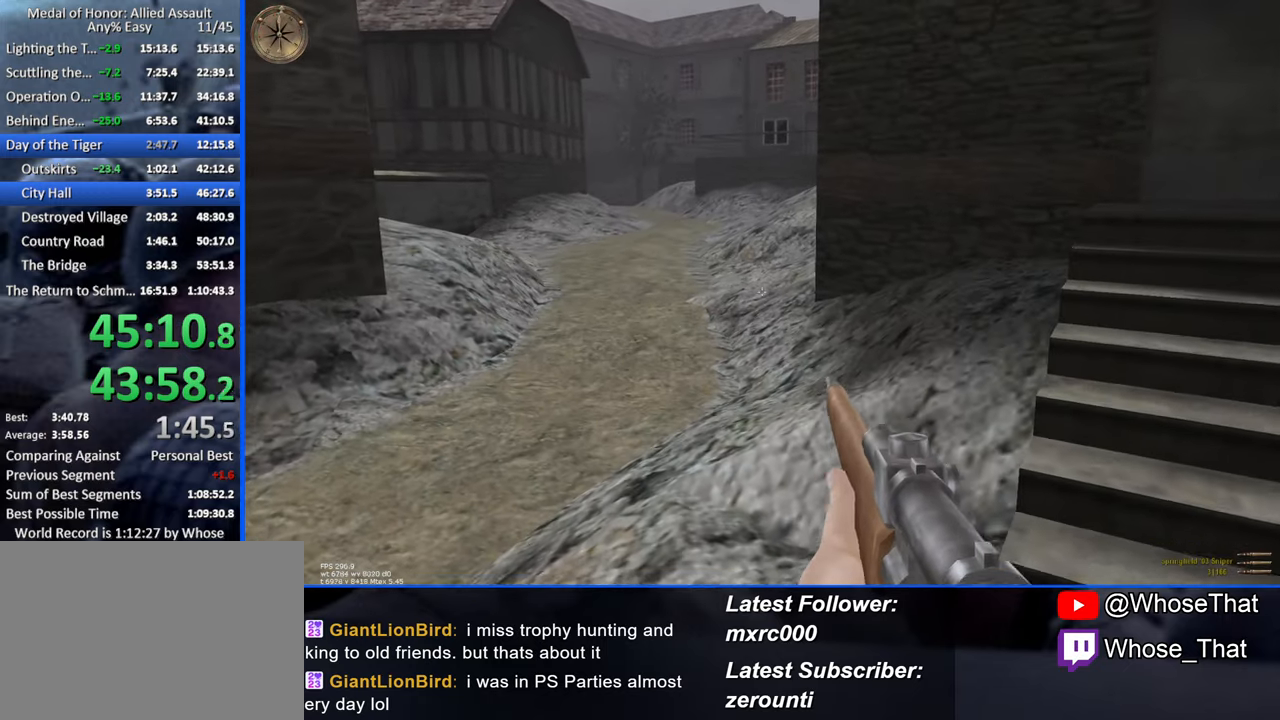
{"keys": ["w"], "events": []}
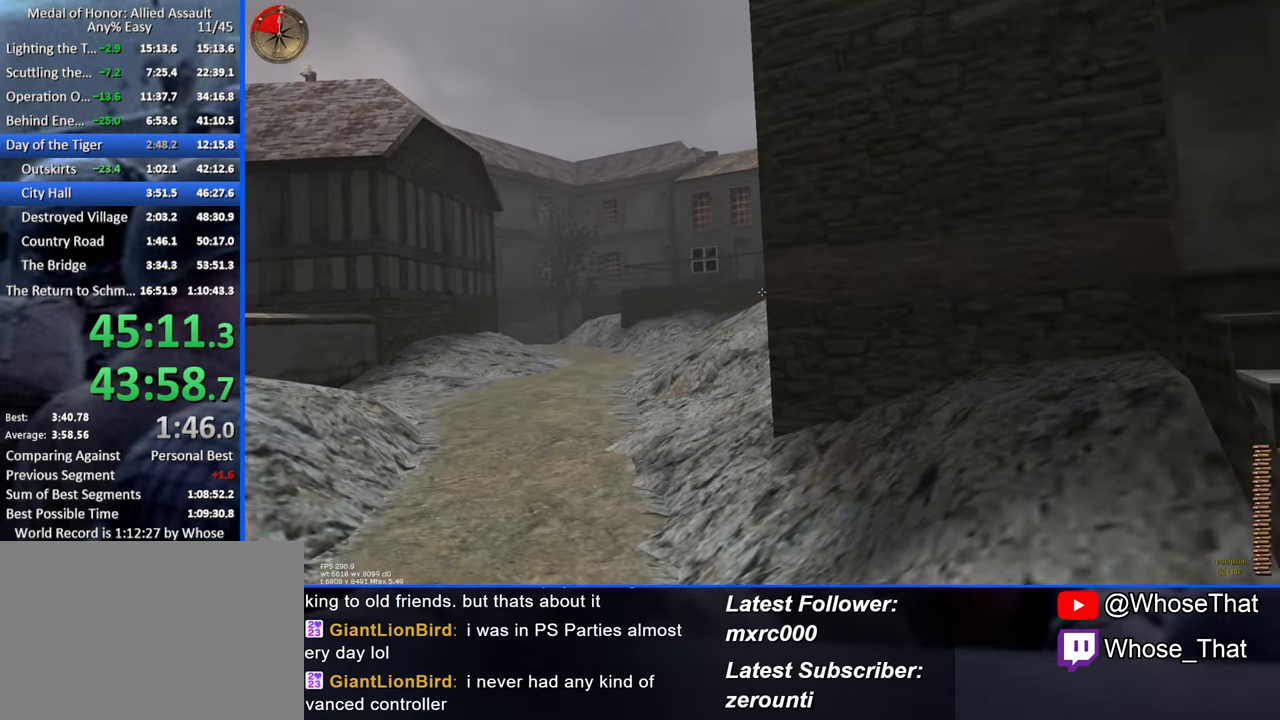
{"keys": ["d", "w"], "events": [[400, "d", "down"]]}
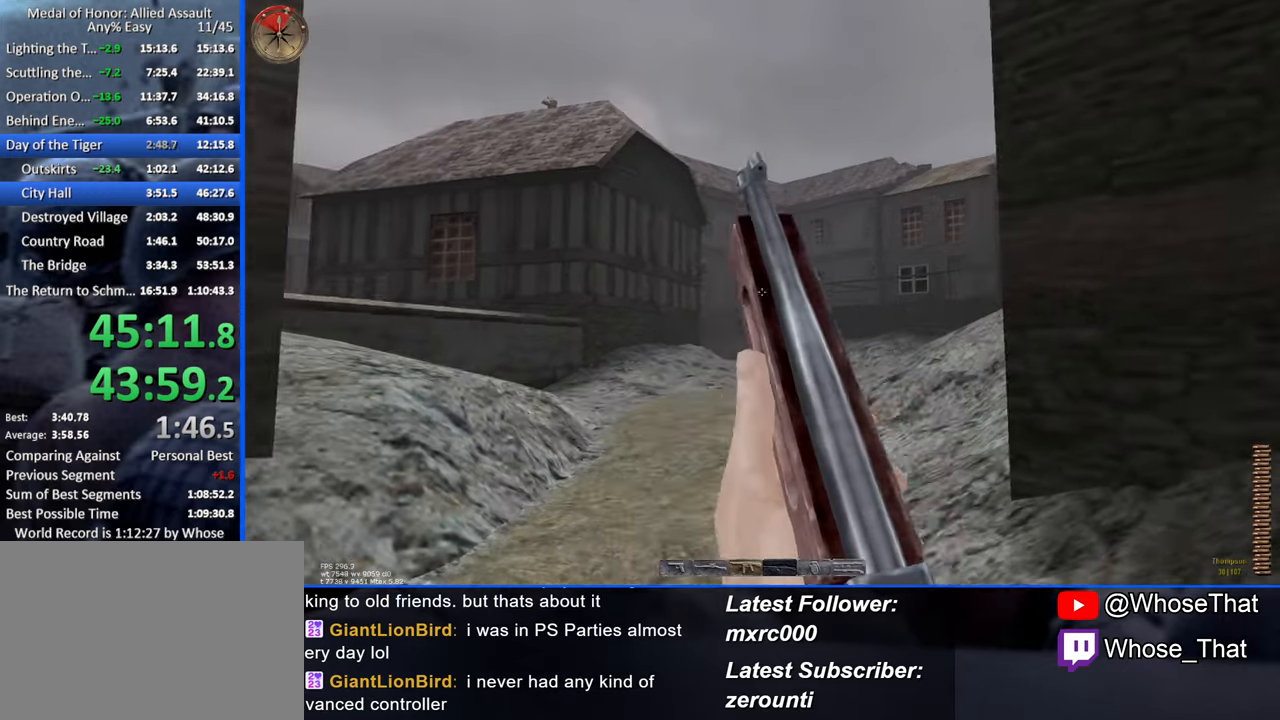
{"keys": ["w"], "events": [[233, "d", "up"]]}
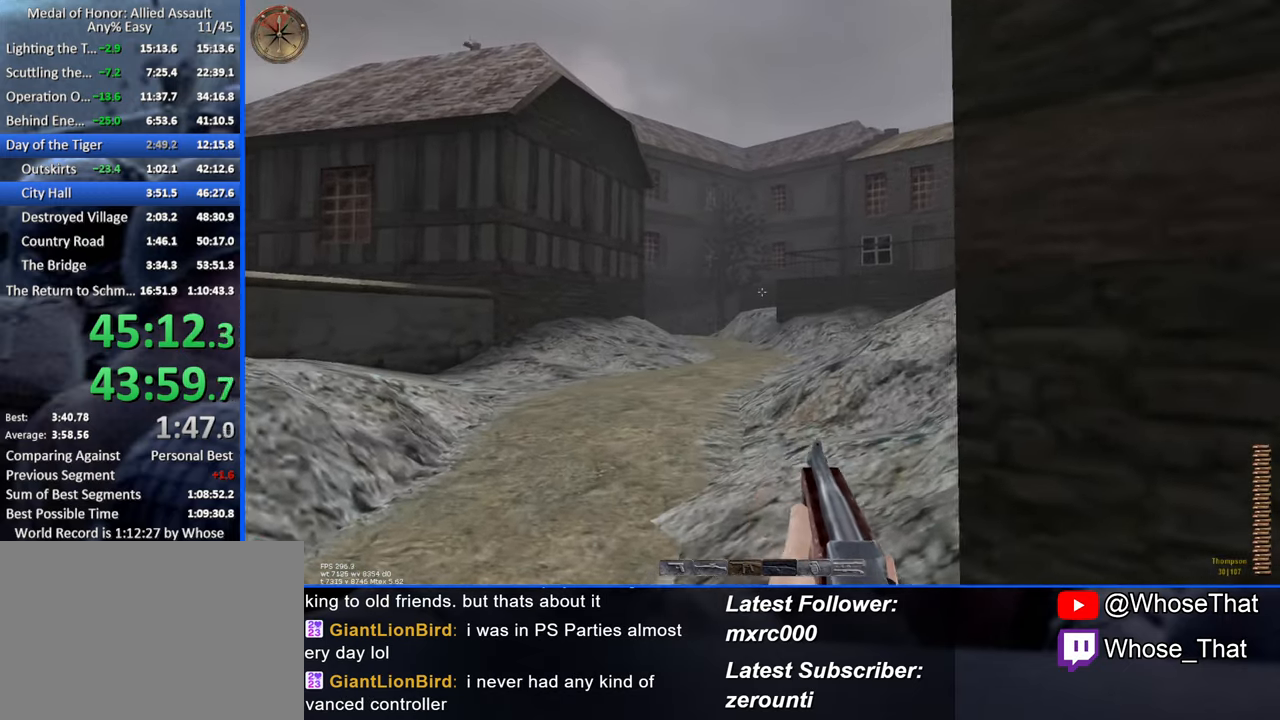
{"keys": ["w"], "events": []}
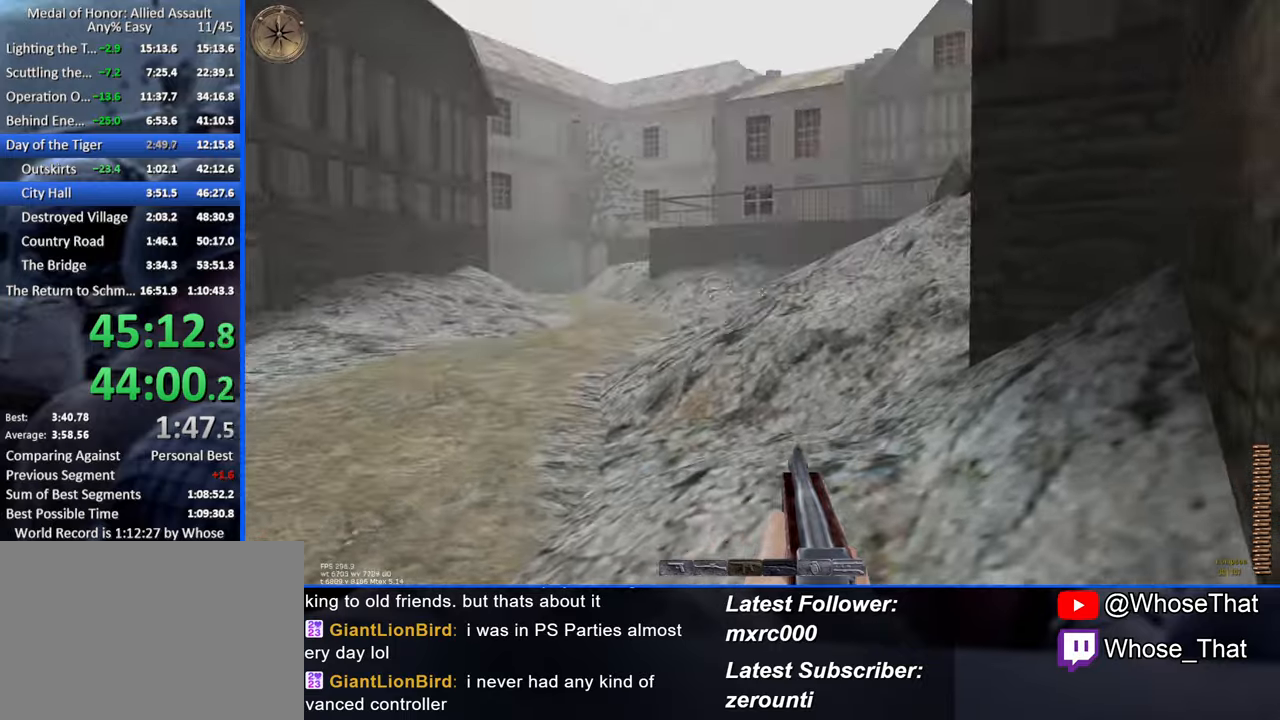
{"keys": ["w"], "events": []}
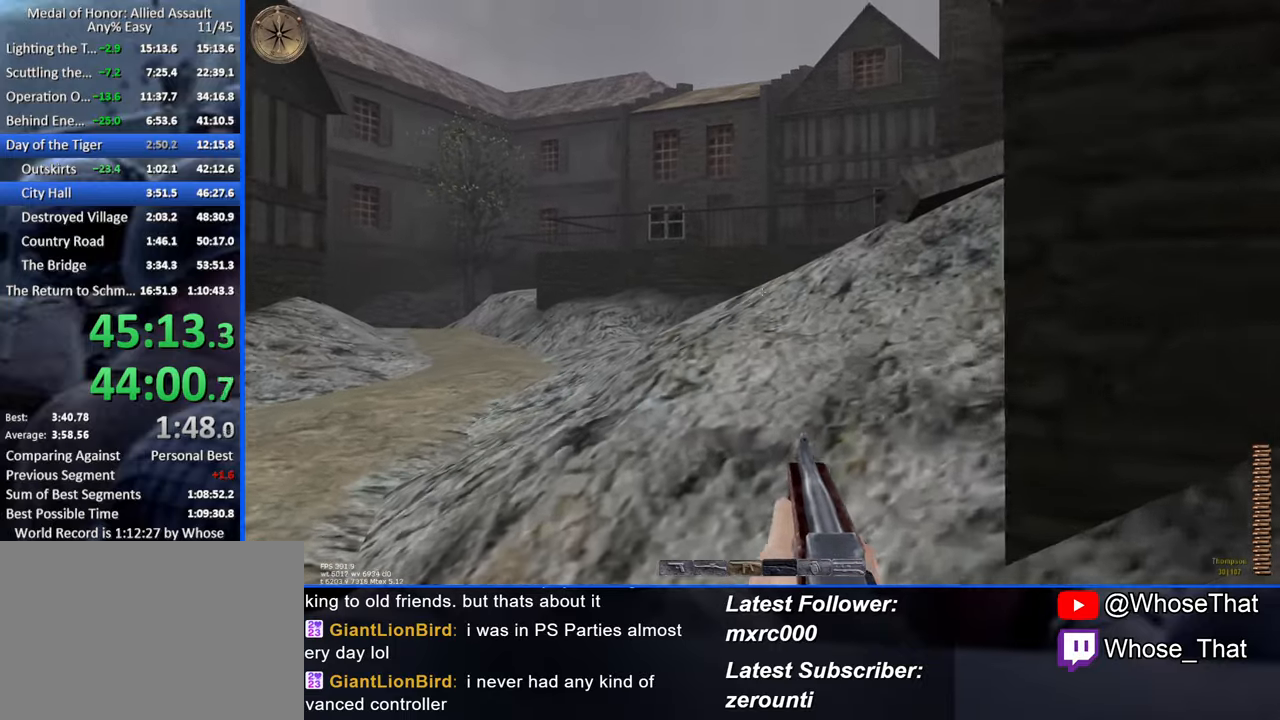
{"keys": ["w"], "events": []}
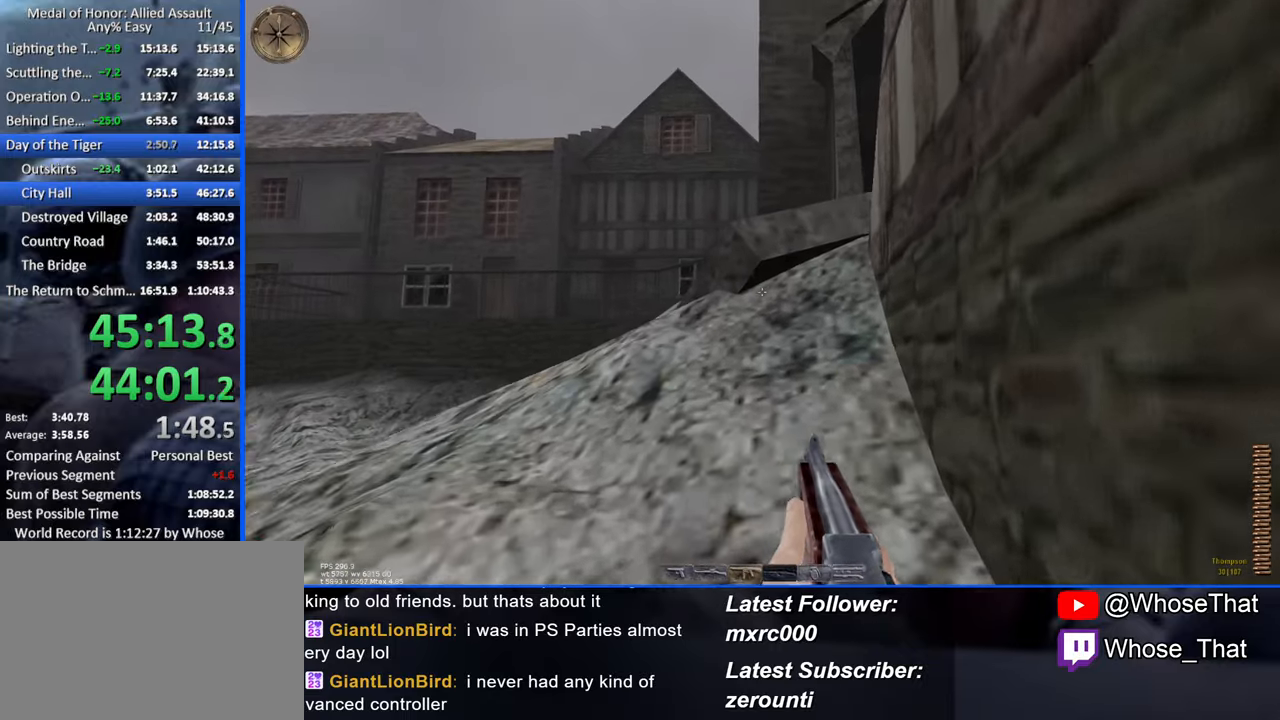
{"keys": ["w"], "events": []}
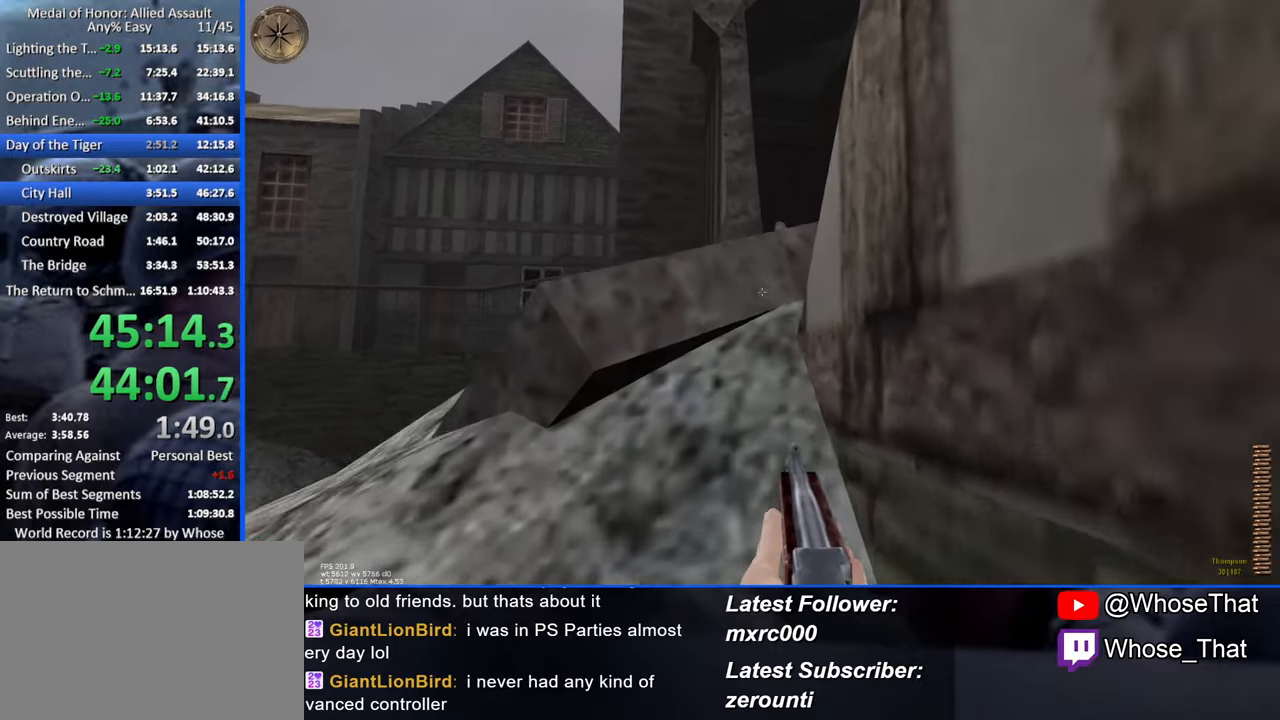
{"keys": [], "events": [[217, "a", "down"], [317, "a", "up"], [400, "w", "up"]]}
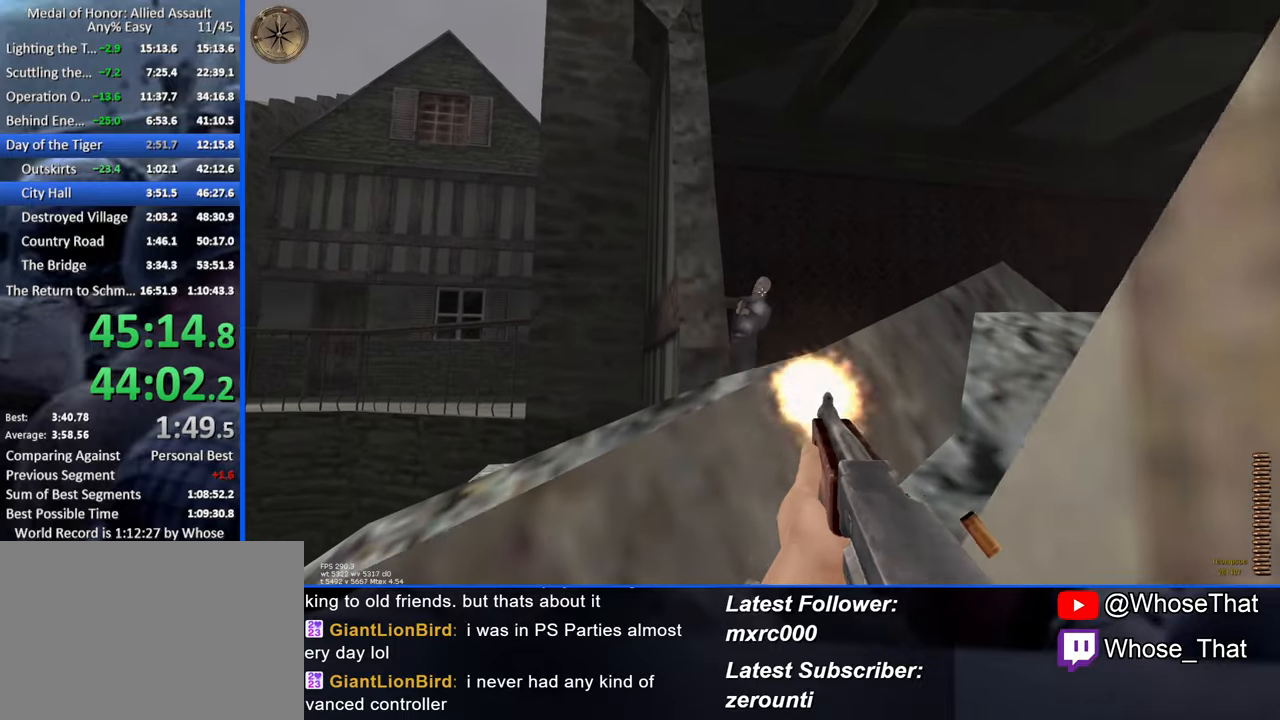
{"keys": ["a", "w"], "events": [[317, "w", "down"], [417, "a", "down"]]}
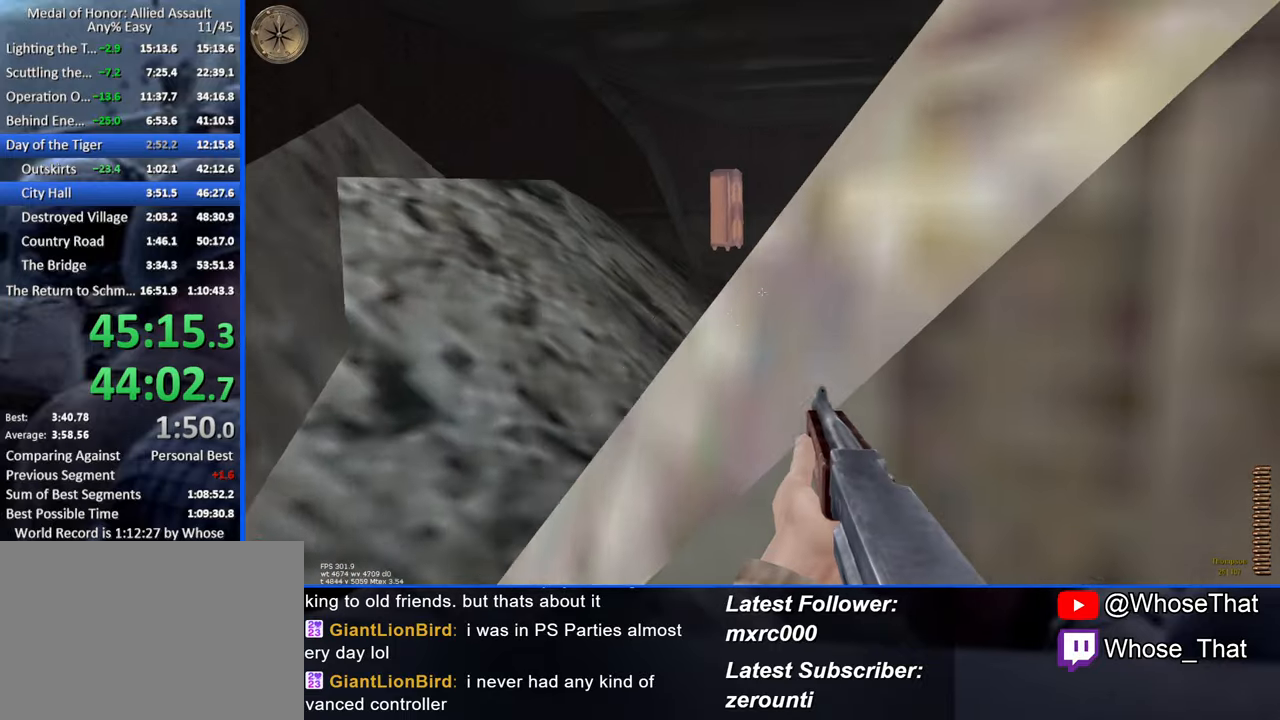
{"keys": ["d", "s"], "events": [[200, "a", "up"], [200, "w", "up"], [384, "d", "down"], [384, "s", "down"]]}
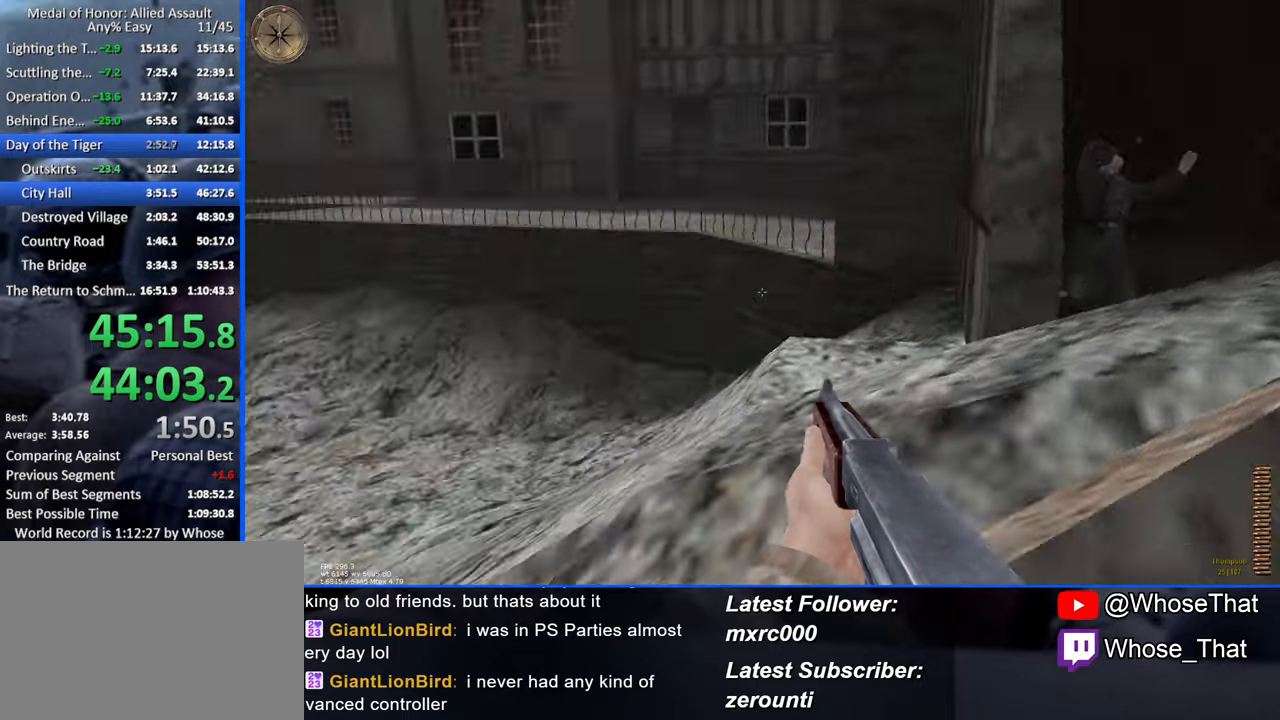
{"keys": ["w"], "events": [[34, "a", "down"], [34, "d", "up"], [84, "s", "up"], [267, "w", "down"], [500, "a", "up"]]}
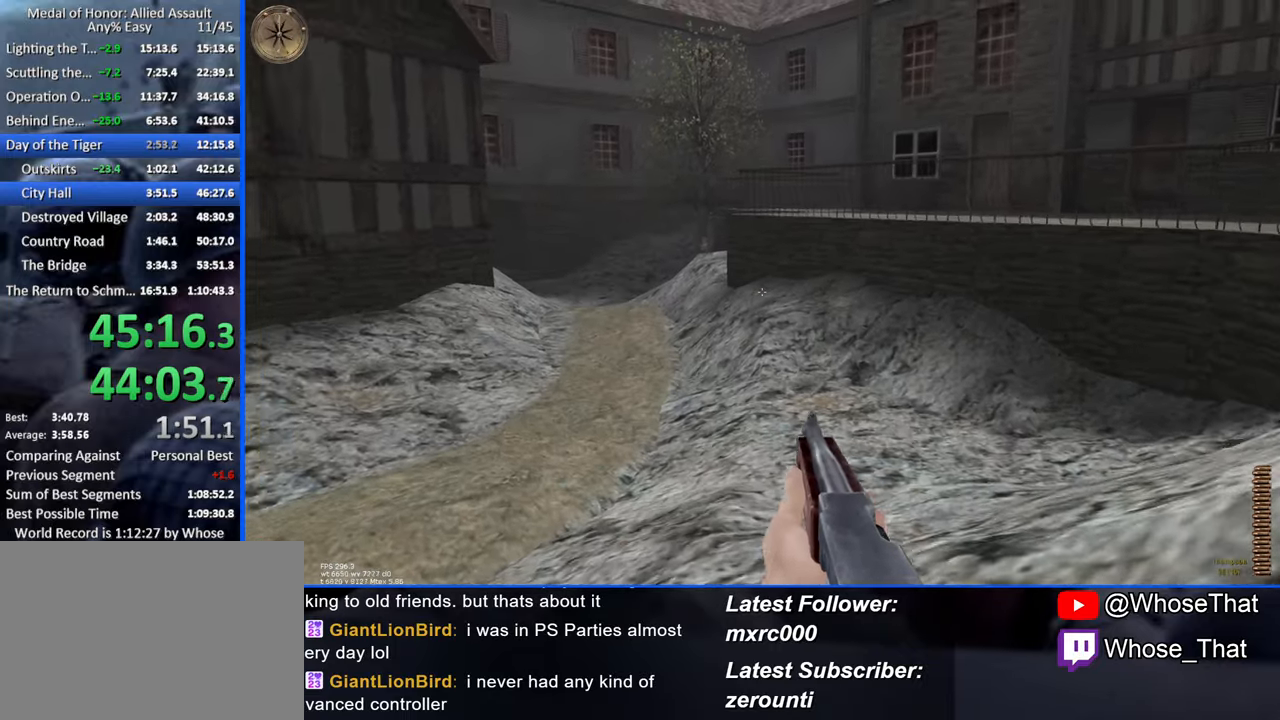
{"keys": ["w"], "events": []}
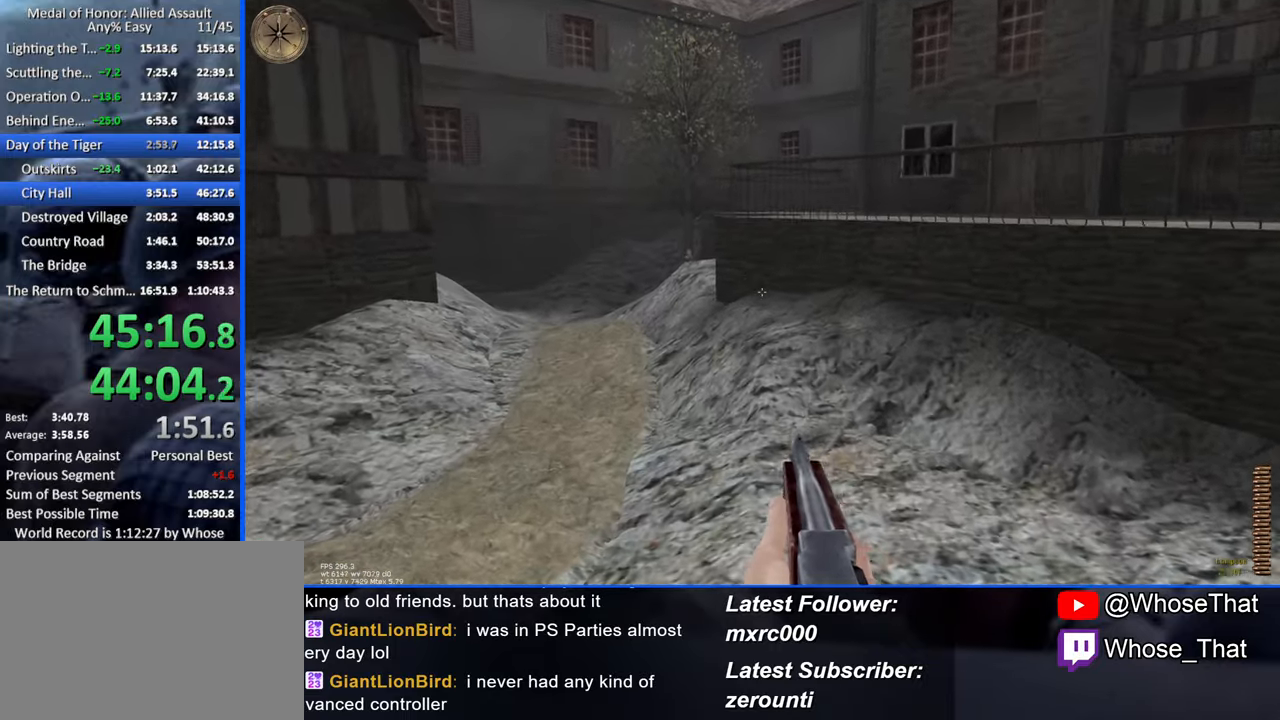
{"keys": ["w"], "events": []}
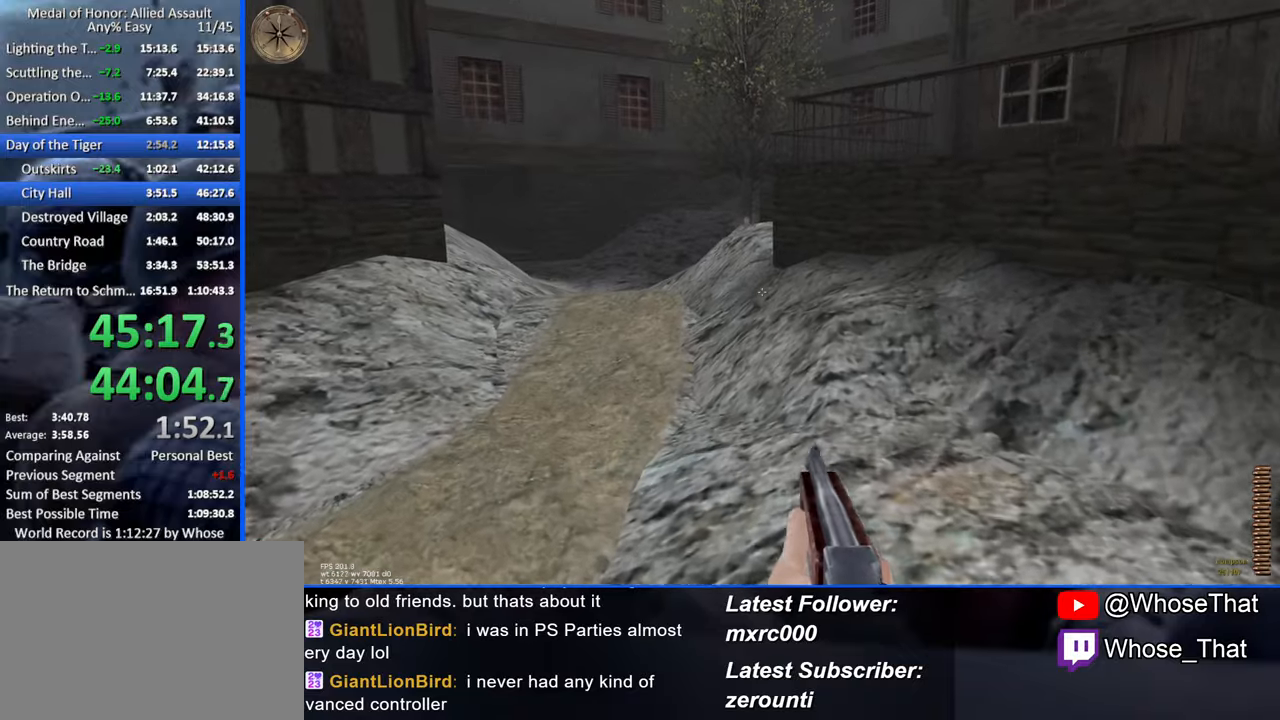
{"keys": ["a", "w"], "events": [[166, "a", "down"]]}
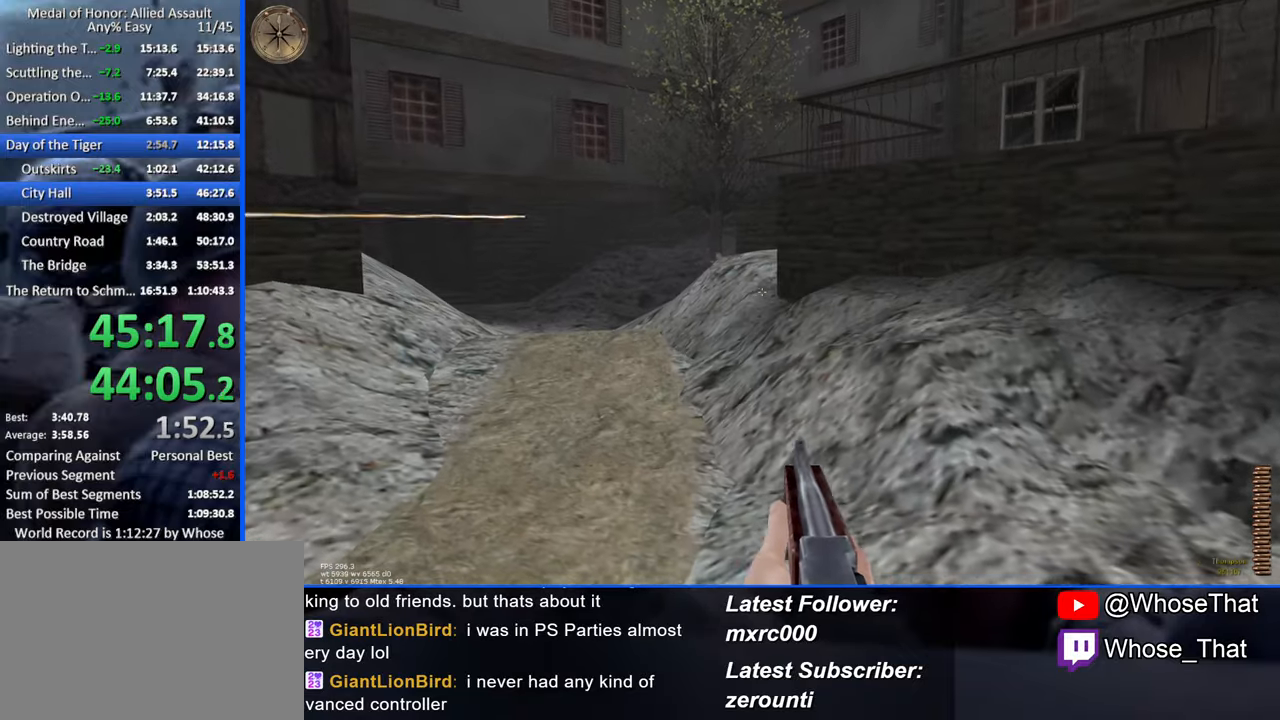
{"keys": ["a", "w"], "events": []}